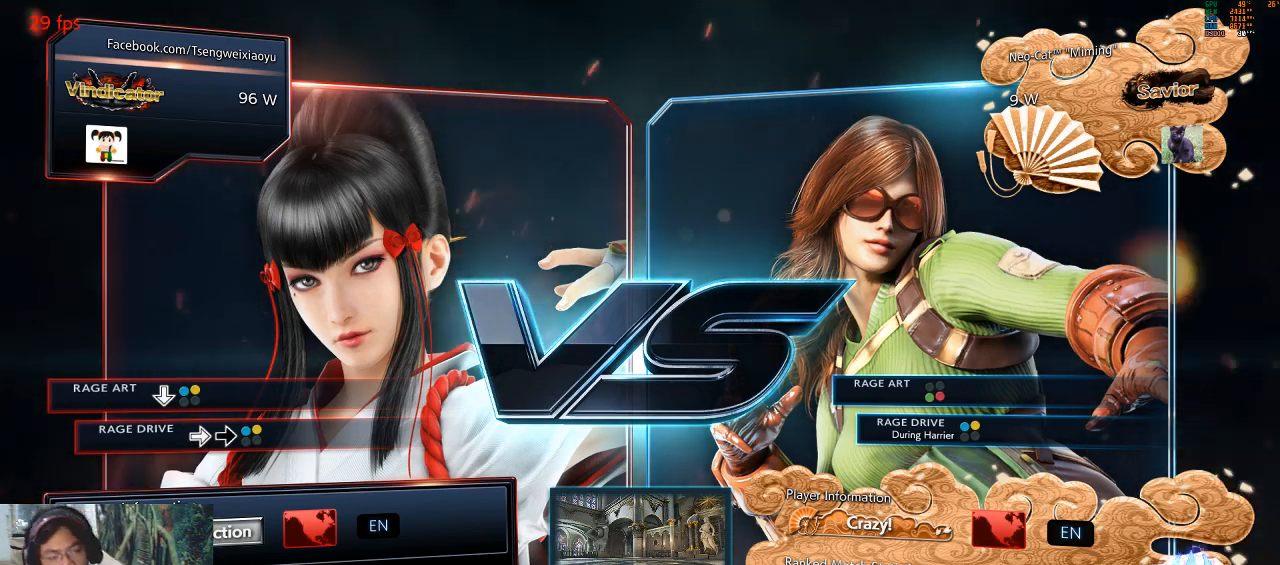
Gameplay with a controller (arcade stick); each line is a JSON object with the inputs held at the frame after it. "events" lists button and stick changes between this image and that frame as [ms after this image, input, new state], when the widget could be followed in between. Not read: L3 R3.
{"buttons": [], "left_stick": "center", "events": [[67, "CROSS", "up"], [233, "CIRCLE", "down"], [300, "CIRCLE", "up"], [467, "CROSS", "down"], [500, "CROSS", "up"]]}
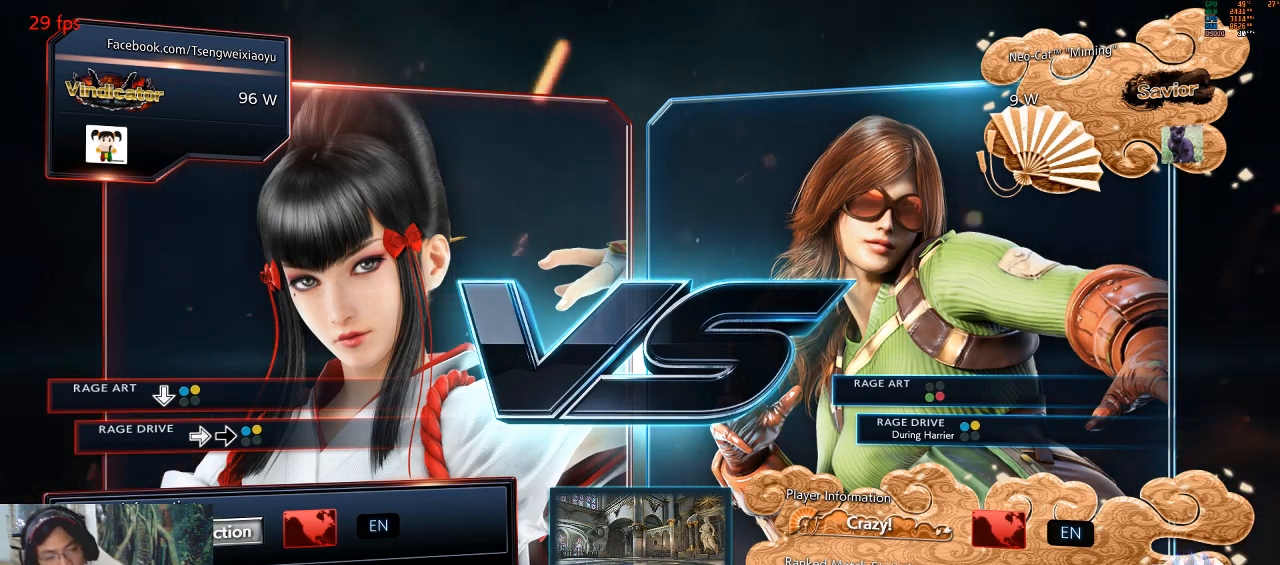
{"buttons": [], "left_stick": "center", "events": [[200, "TRIANGLE", "down"], [333, "TRIANGLE", "up"], [367, "CIRCLE", "down"], [467, "CIRCLE", "up"]]}
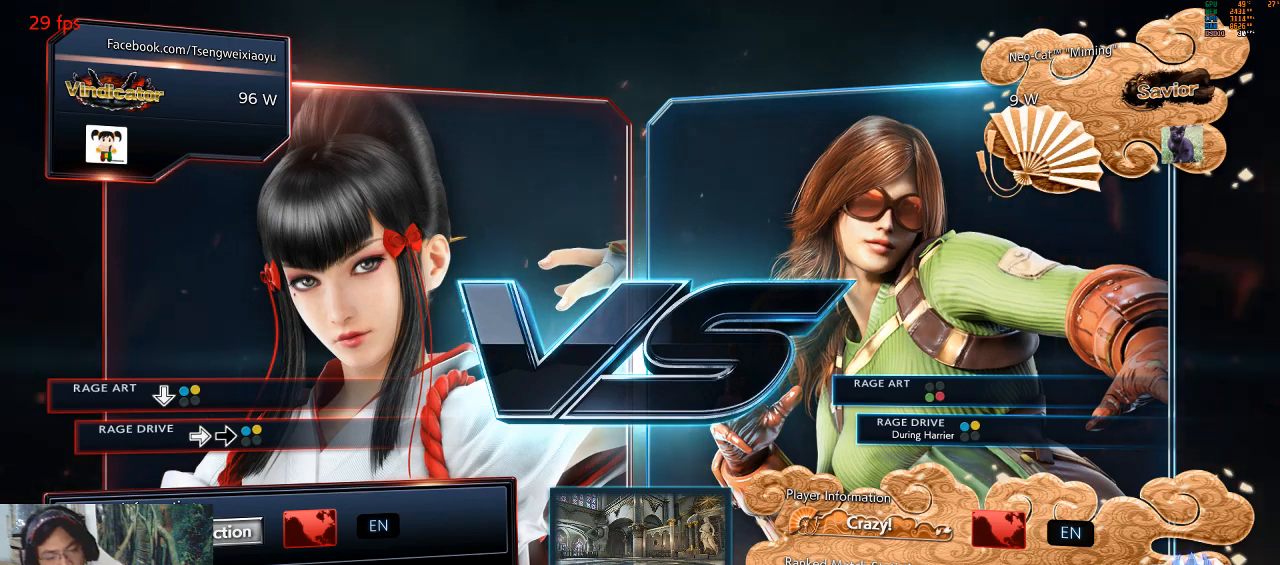
{"buttons": [], "left_stick": "center", "events": [[133, "CROSS", "down"], [200, "CROSS", "up"], [200, "SQUARE", "down"], [233, "SQUARE", "up"], [400, "TRIANGLE", "down"], [467, "TRIANGLE", "up"]]}
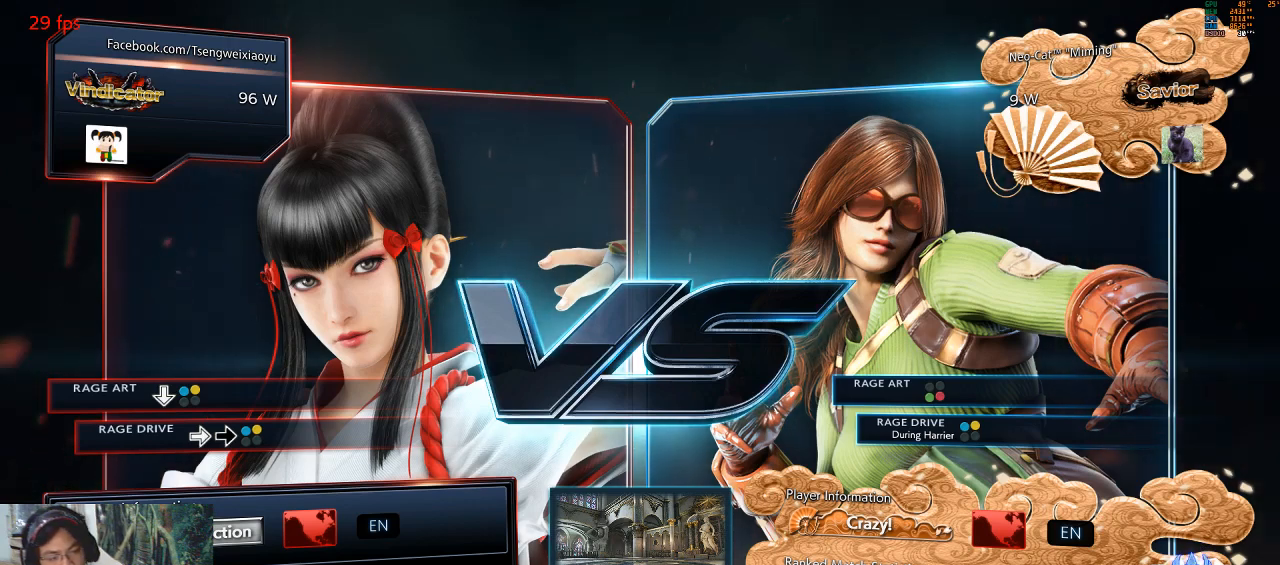
{"buttons": ["CIRCLE"], "left_stick": "center", "events": [[133, "CROSS", "down"], [233, "CROSS", "up"], [233, "SQUARE", "down"], [333, "SQUARE", "up"], [400, "CIRCLE", "down"]]}
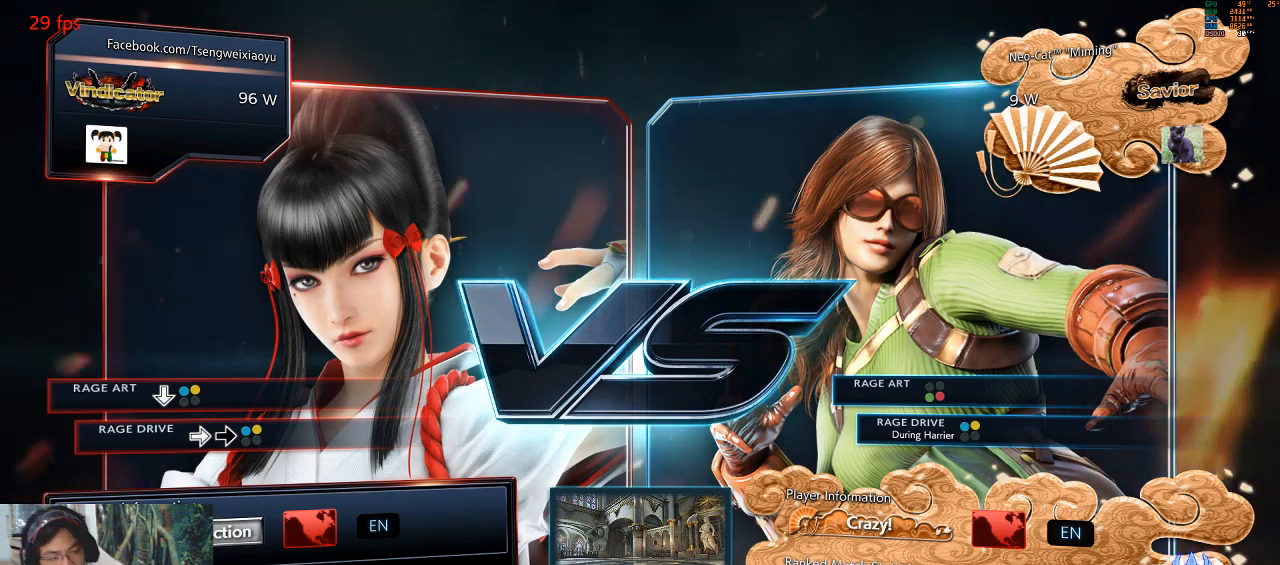
{"buttons": [], "left_stick": "center", "events": [[33, "CIRCLE", "up"], [33, "TRIANGLE", "down"], [167, "TRIANGLE", "up"], [300, "CROSS", "down"], [400, "CROSS", "up"]]}
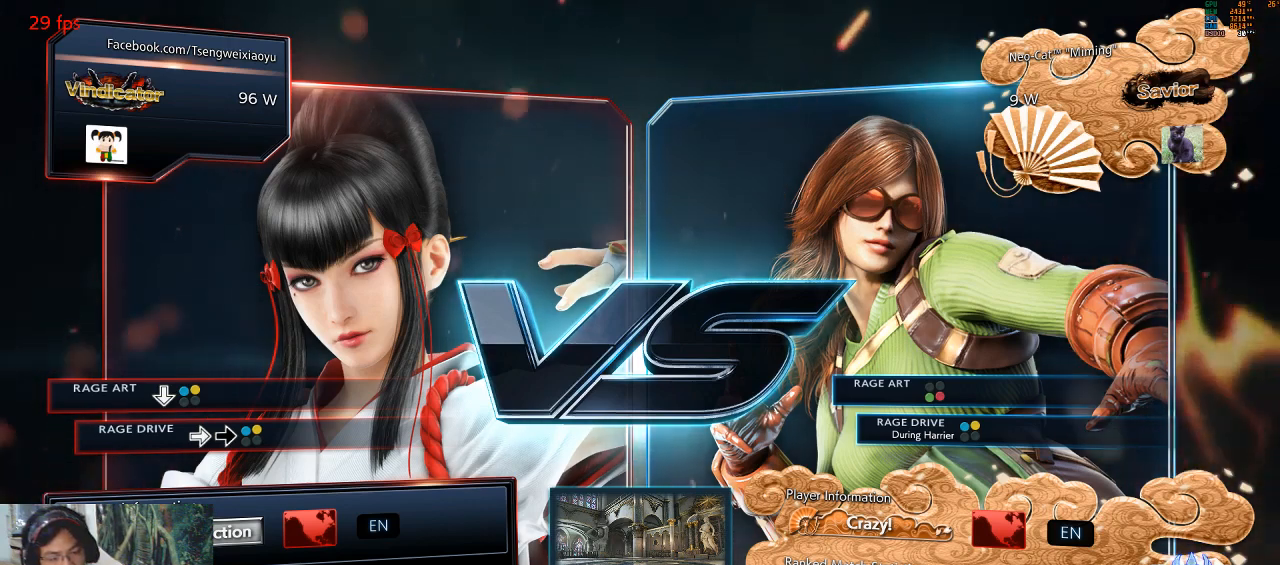
{"buttons": ["CROSS"], "left_stick": "center", "events": [[67, "CROSS", "down"], [133, "CROSS", "up"], [133, "SQUARE", "down"], [200, "TRIANGLE", "down"], [233, "SQUARE", "up"], [300, "CIRCLE", "down"], [300, "TRIANGLE", "up"], [400, "CIRCLE", "up"], [500, "CROSS", "down"]]}
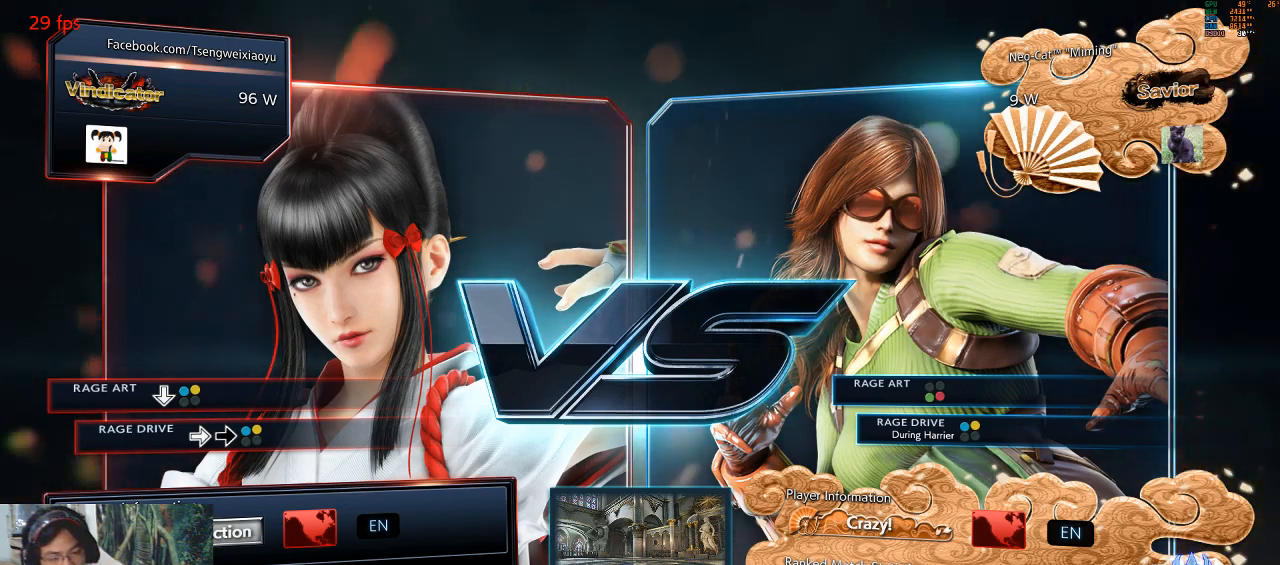
{"buttons": ["SQUARE"], "left_stick": "center", "events": [[33, "CROSS", "up"], [167, "CROSS", "down"], [267, "CROSS", "up"], [400, "CROSS", "down"], [500, "CROSS", "up"], [500, "SQUARE", "down"]]}
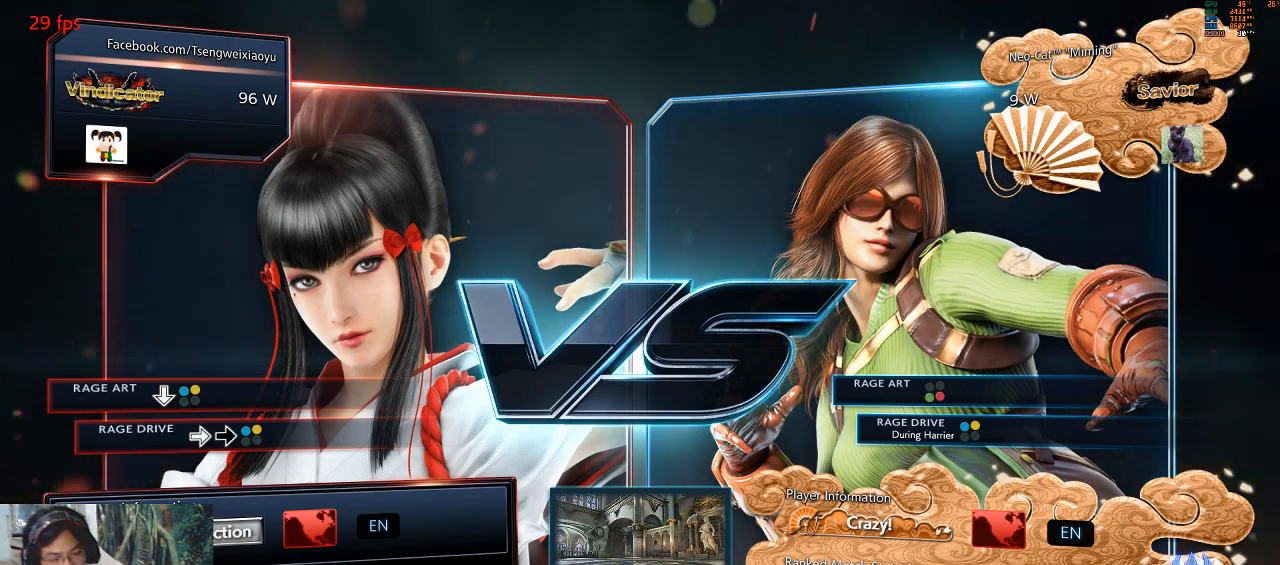
{"buttons": [], "left_stick": "center", "events": [[33, "TRIANGLE", "down"], [100, "SQUARE", "up"], [133, "CIRCLE", "down"], [167, "TRIANGLE", "up"], [233, "CIRCLE", "up"], [267, "CROSS", "down"], [400, "CROSS", "up"]]}
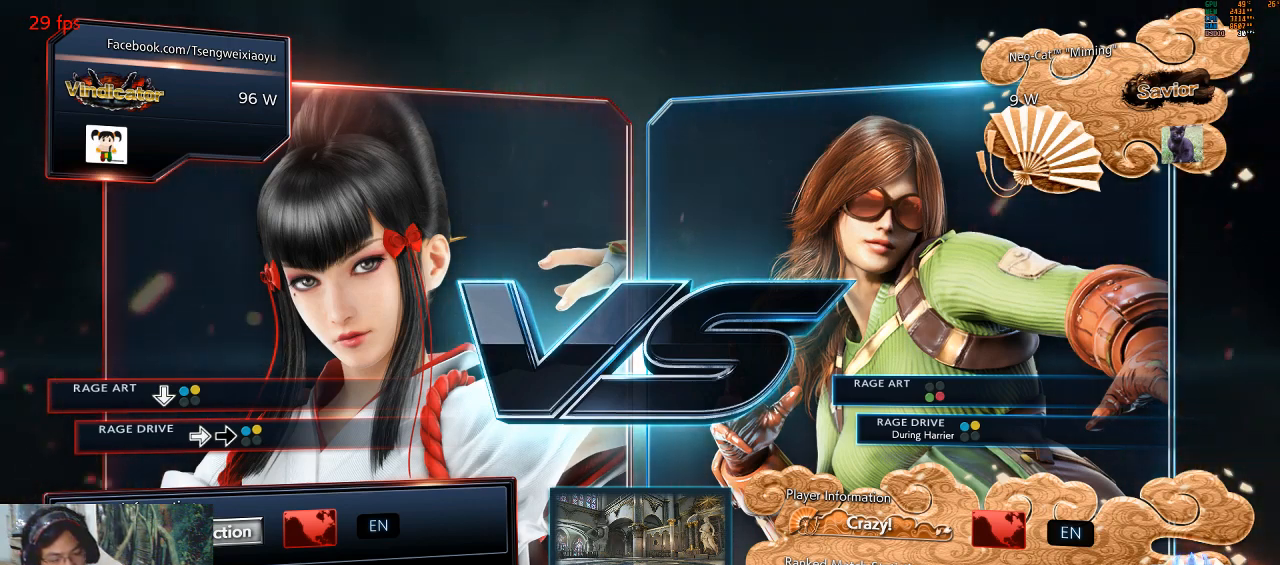
{"buttons": [], "left_stick": "center", "events": []}
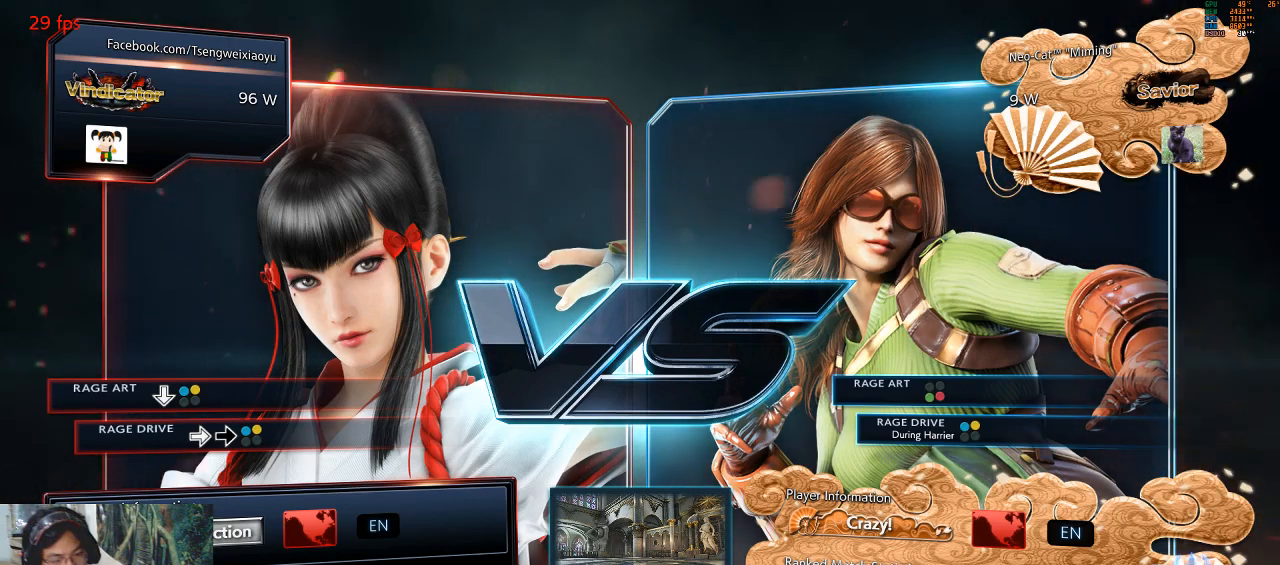
{"buttons": [], "left_stick": "center", "events": []}
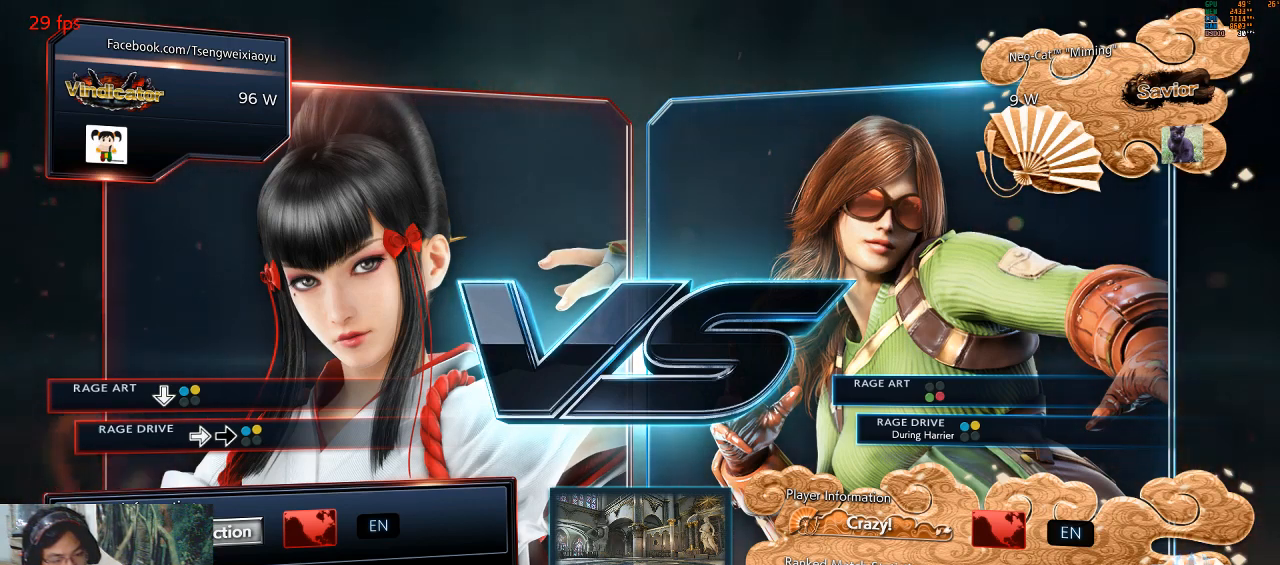
{"buttons": [], "left_stick": "center", "events": []}
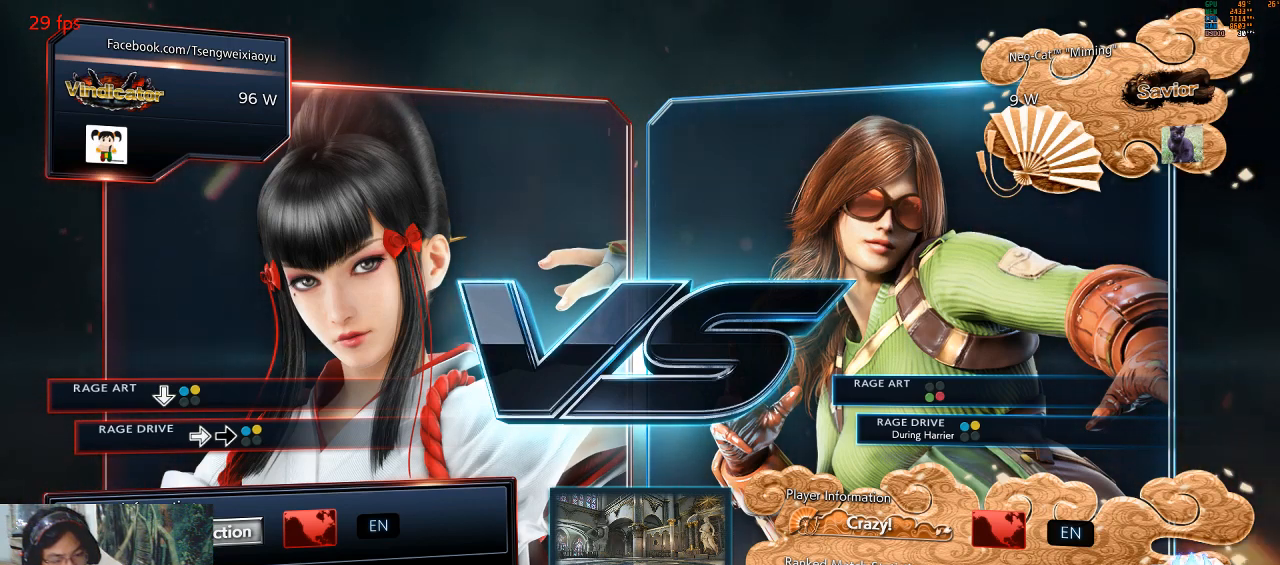
{"buttons": [], "left_stick": "center", "events": []}
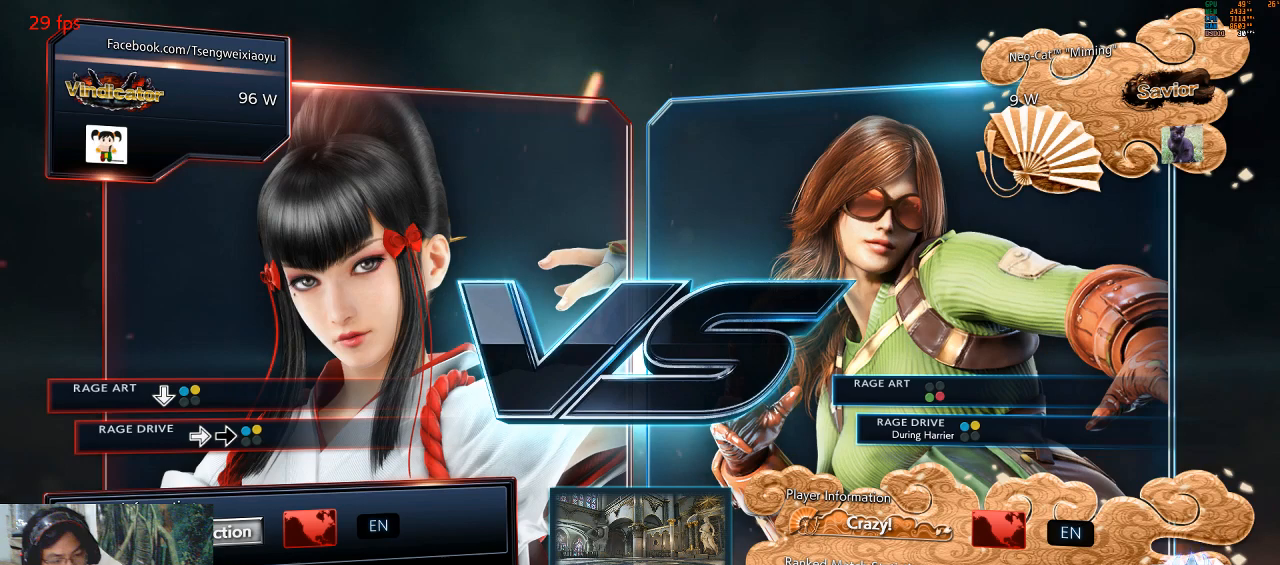
{"buttons": ["SQUARE"], "left_stick": "center", "events": [[467, "CROSS", "down"], [500, "CROSS", "up"], [500, "SQUARE", "down"]]}
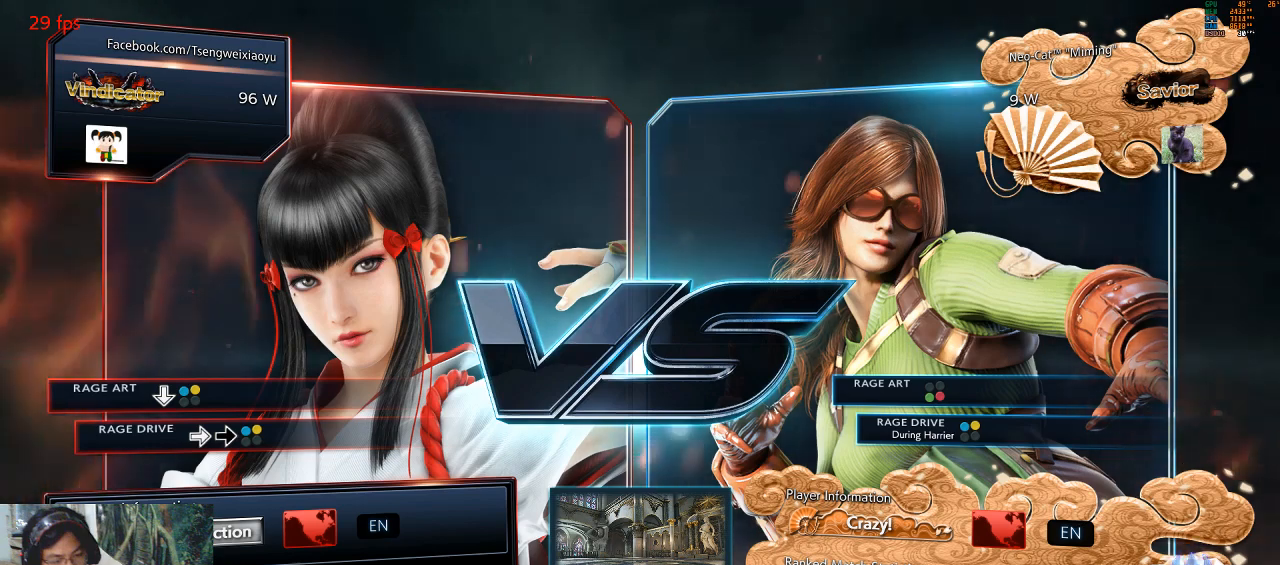
{"buttons": [], "left_stick": "center", "events": [[67, "TRIANGLE", "down"], [100, "SQUARE", "up"], [200, "CIRCLE", "down"], [200, "TRIANGLE", "up"], [300, "CIRCLE", "up"], [400, "CROSS", "down"], [500, "CROSS", "up"]]}
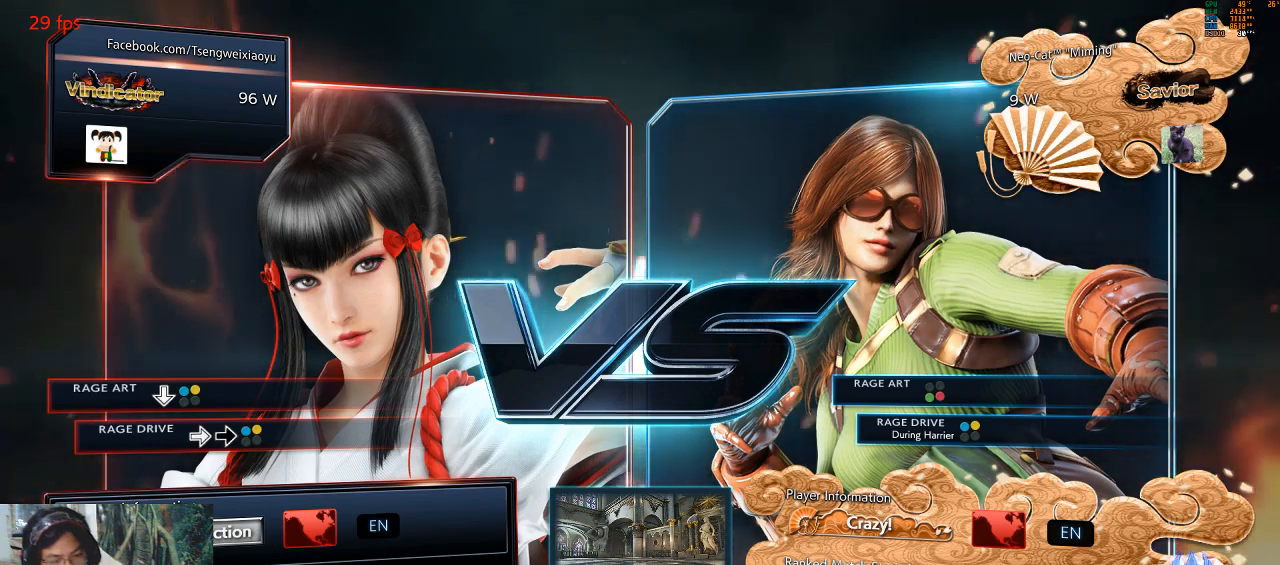
{"buttons": [], "left_stick": "center", "events": [[133, "TRIANGLE", "down"], [200, "TRIANGLE", "up"], [367, "CROSS", "down"], [400, "CROSS", "up"], [400, "SQUARE", "down"], [500, "SQUARE", "up"]]}
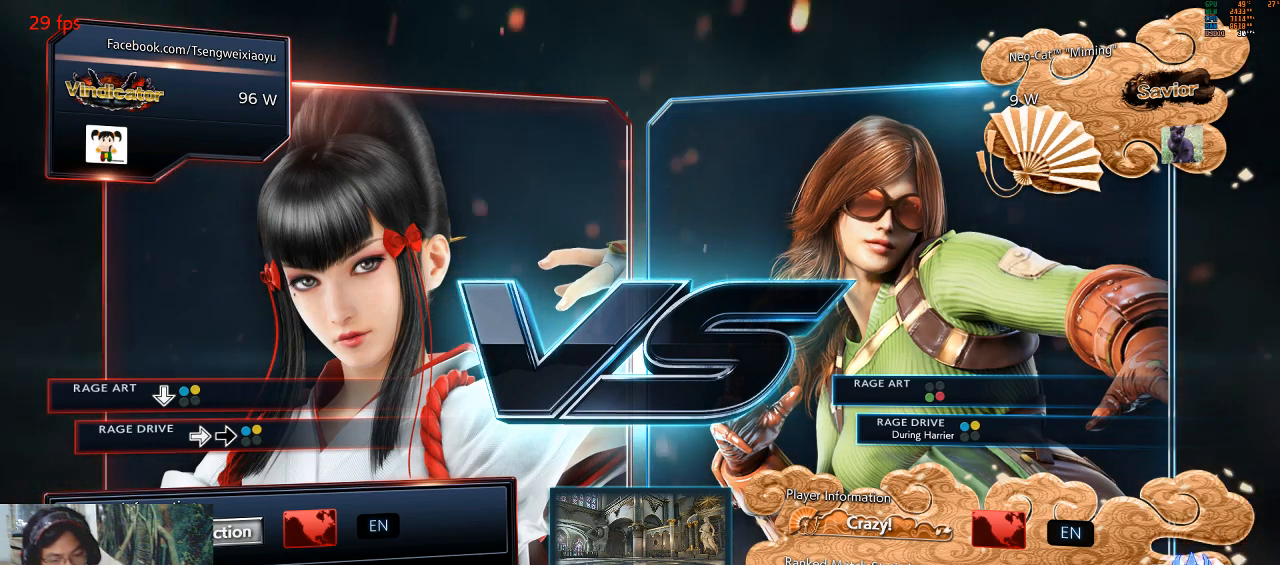
{"buttons": [], "left_stick": "center", "events": [[133, "TRIANGLE", "down"], [233, "CROSS", "down"], [233, "TRIANGLE", "up"], [333, "CROSS", "up"]]}
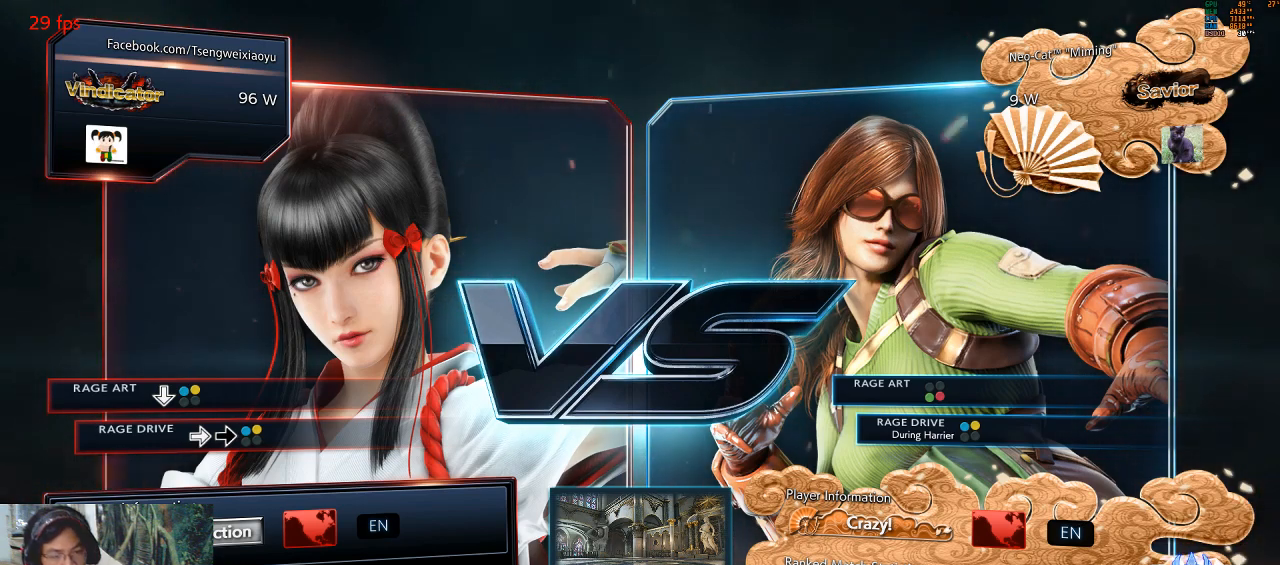
{"buttons": [], "left_stick": "center", "events": [[100, "CROSS", "down"], [133, "CROSS", "up"]]}
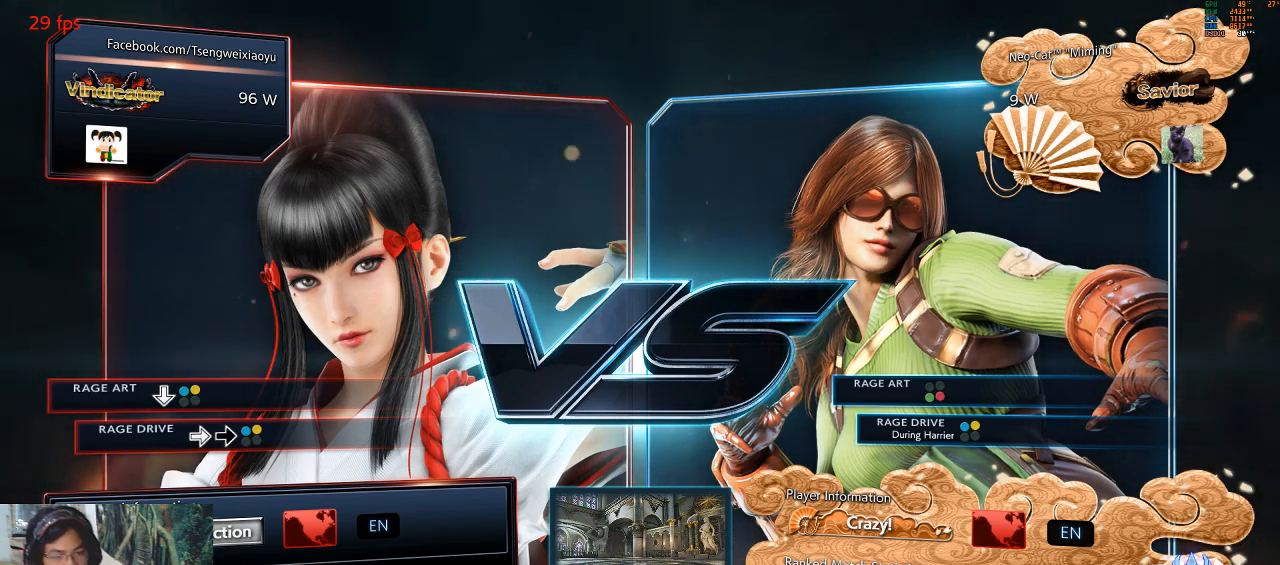
{"buttons": [], "left_stick": "center", "events": []}
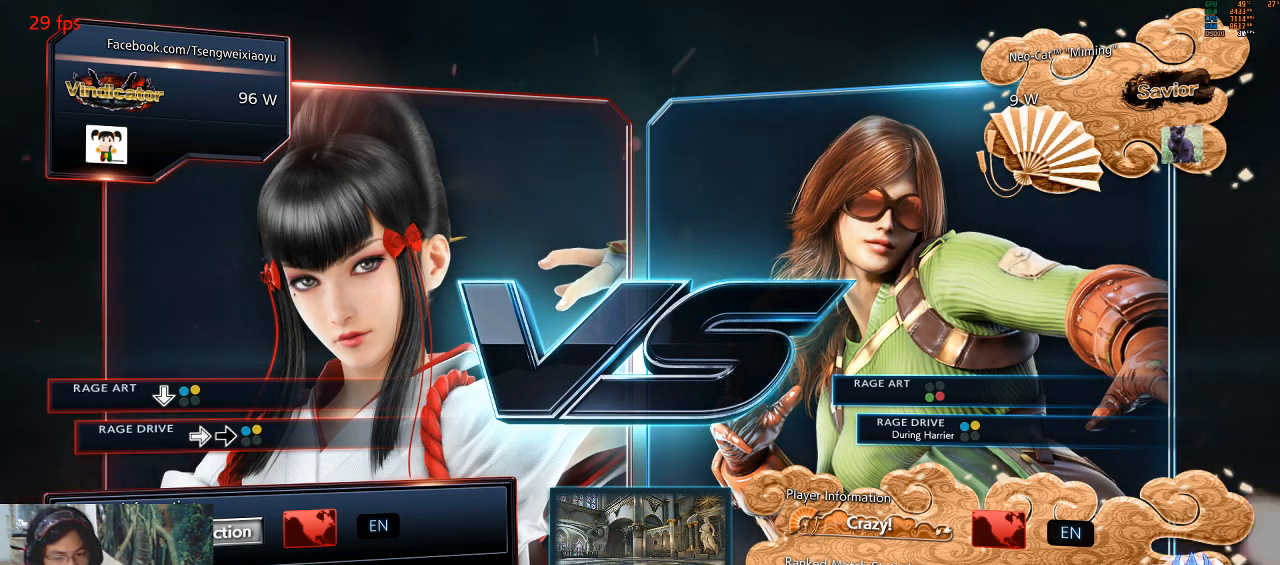
{"buttons": [], "left_stick": "center", "events": []}
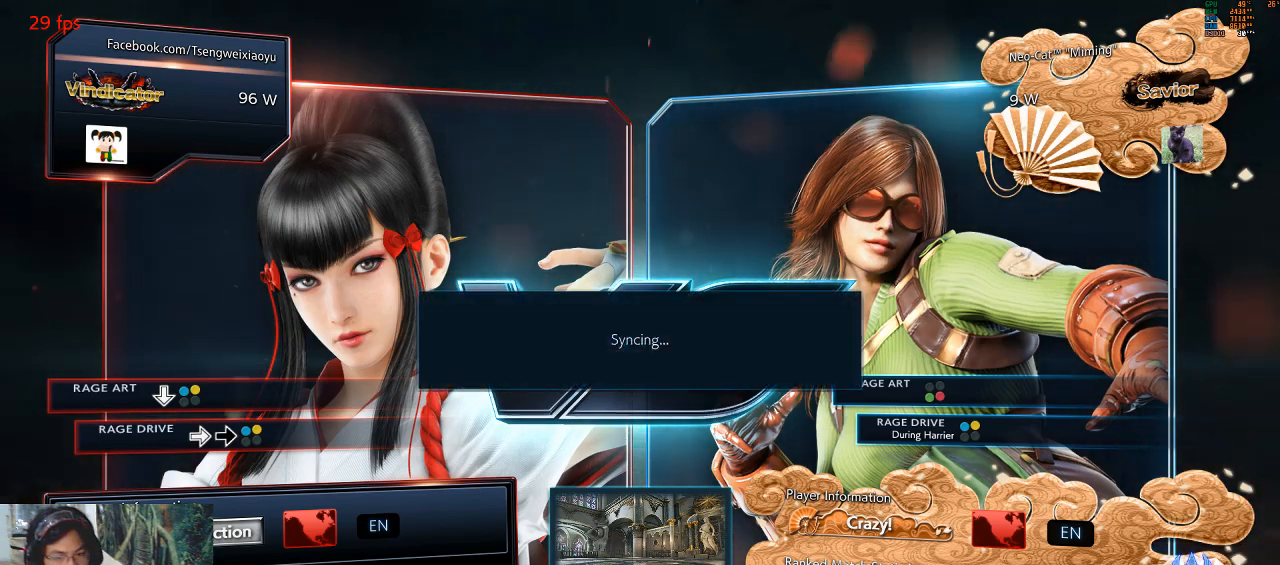
{"buttons": [], "left_stick": "center", "events": [[333, "CIRCLE", "down"], [367, "CROSS", "down"], [400, "CIRCLE", "up"], [400, "CROSS", "up"]]}
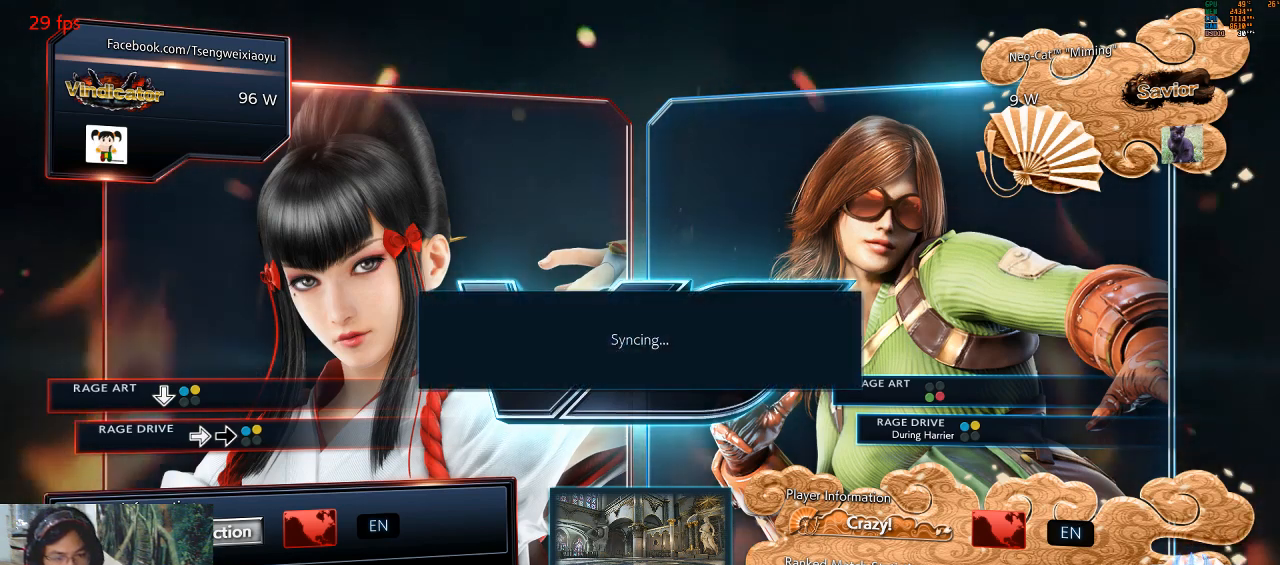
{"buttons": [], "left_stick": "center", "events": []}
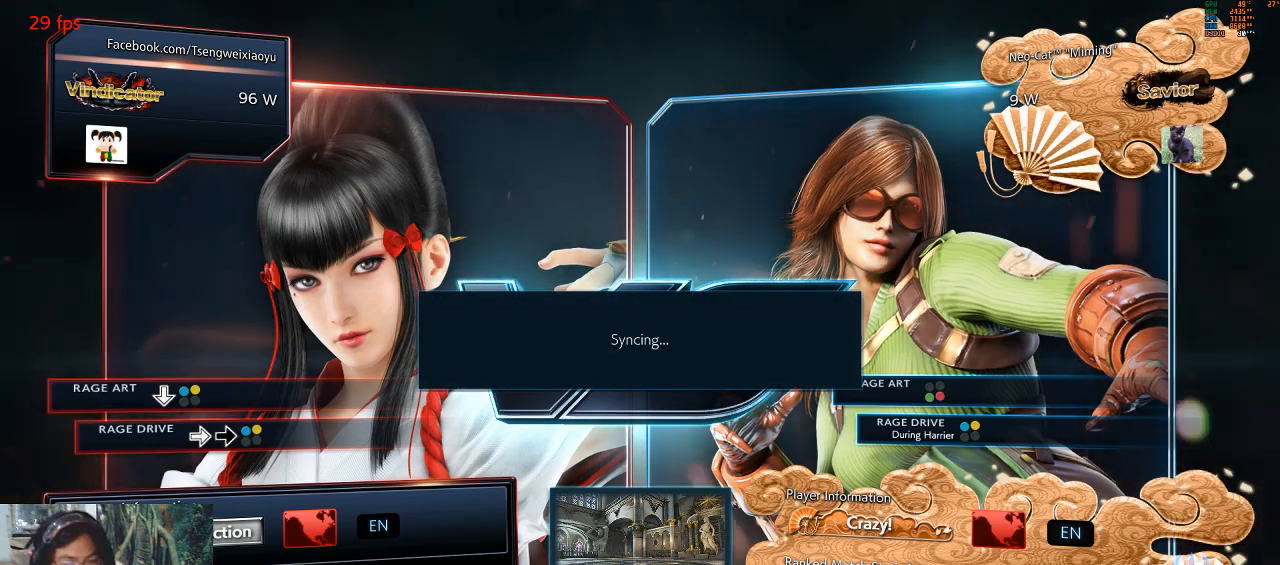
{"buttons": [], "left_stick": "center", "events": []}
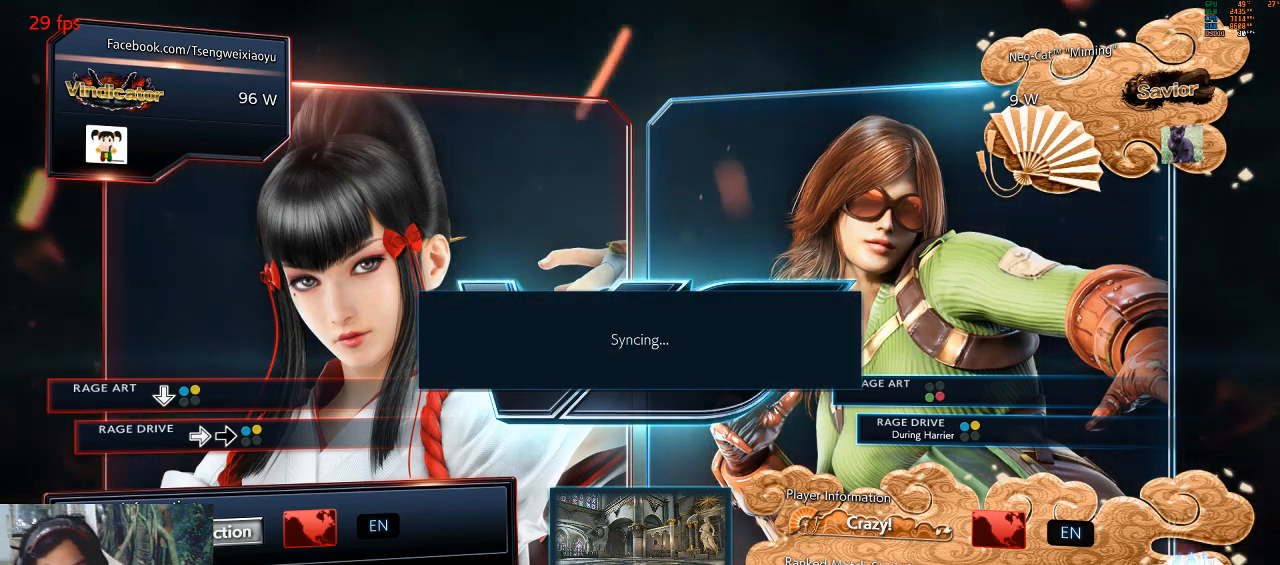
{"buttons": ["START"], "left_stick": "center", "events": [[167, "START", "down"], [267, "START", "up"], [467, "START", "down"]]}
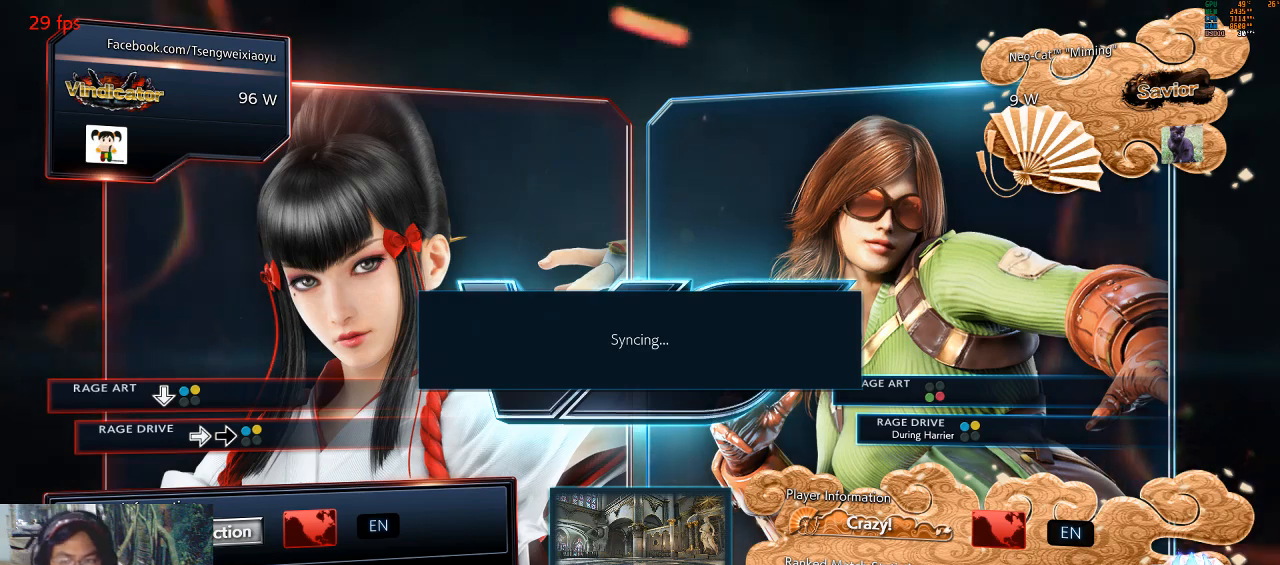
{"buttons": [], "left_stick": "center", "events": [[67, "START", "up"]]}
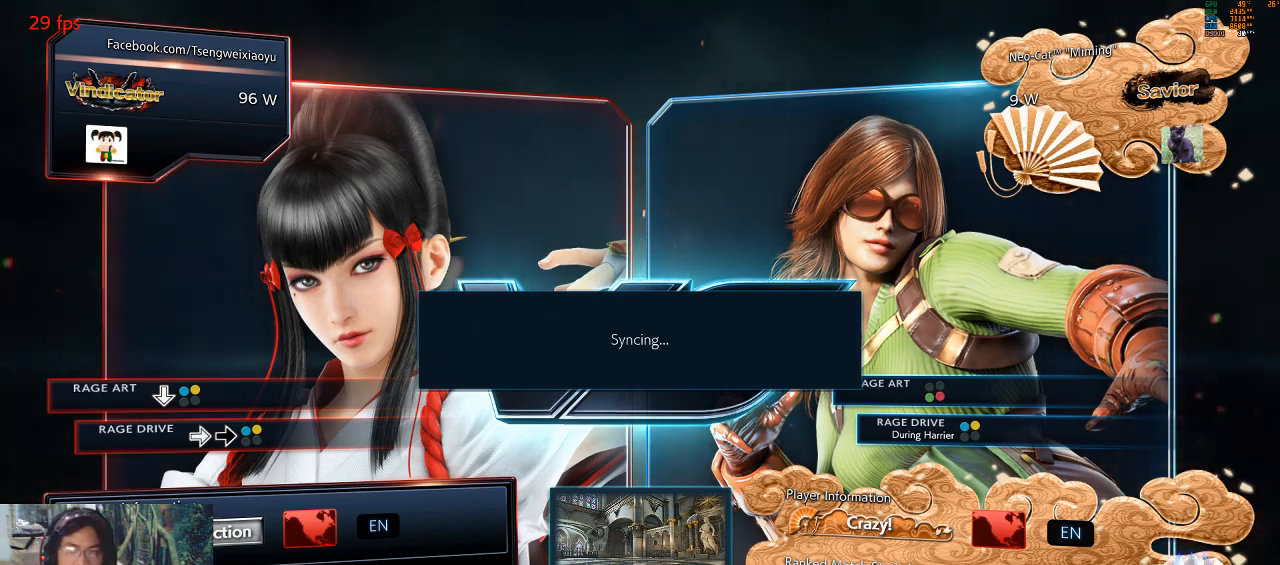
{"buttons": [], "left_stick": "center", "events": [[33, "START", "down"], [233, "START", "up"], [367, "START", "down"], [467, "START", "up"]]}
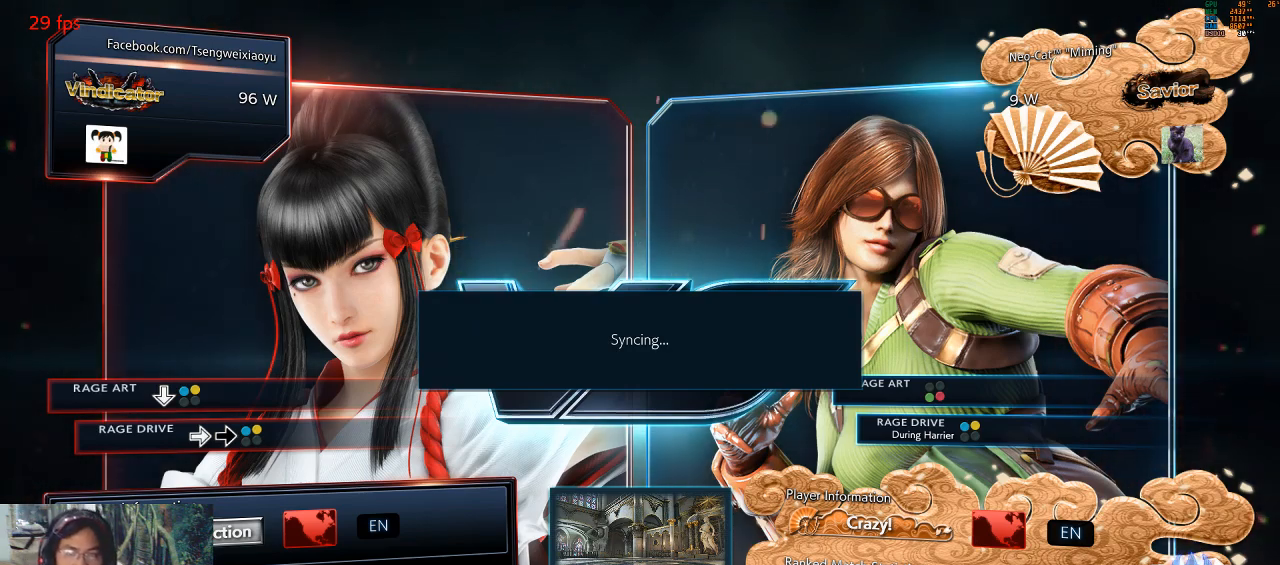
{"buttons": [], "left_stick": "center", "events": [[133, "START", "down"], [300, "START", "up"]]}
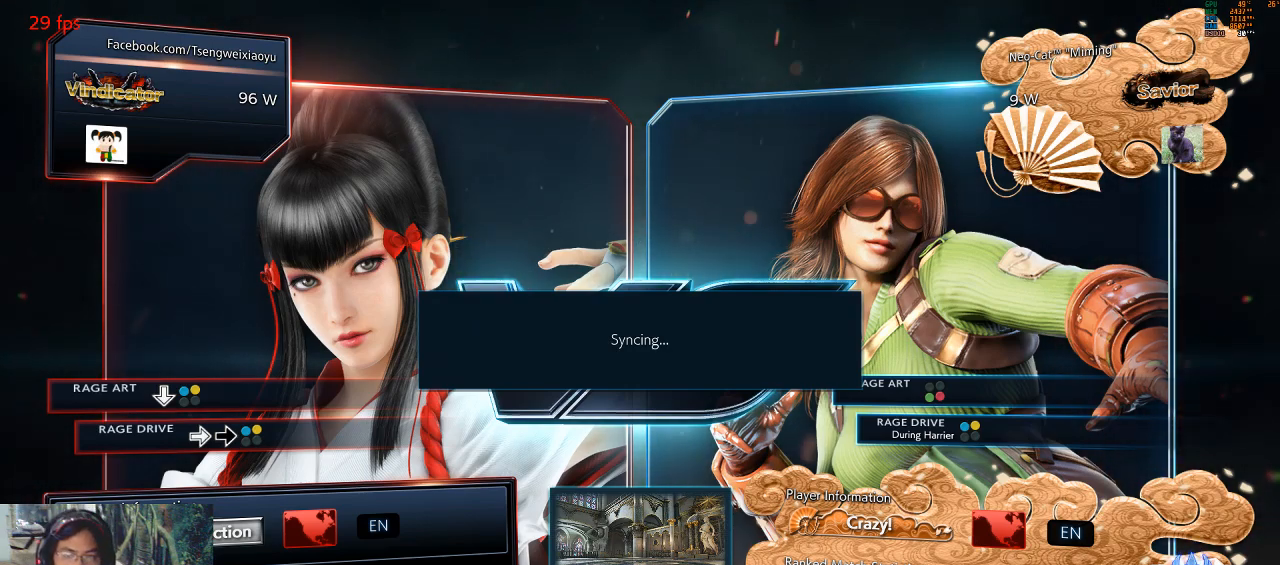
{"buttons": ["START"], "left_stick": "center", "events": [[100, "START", "down"], [200, "START", "up"], [367, "START", "down"]]}